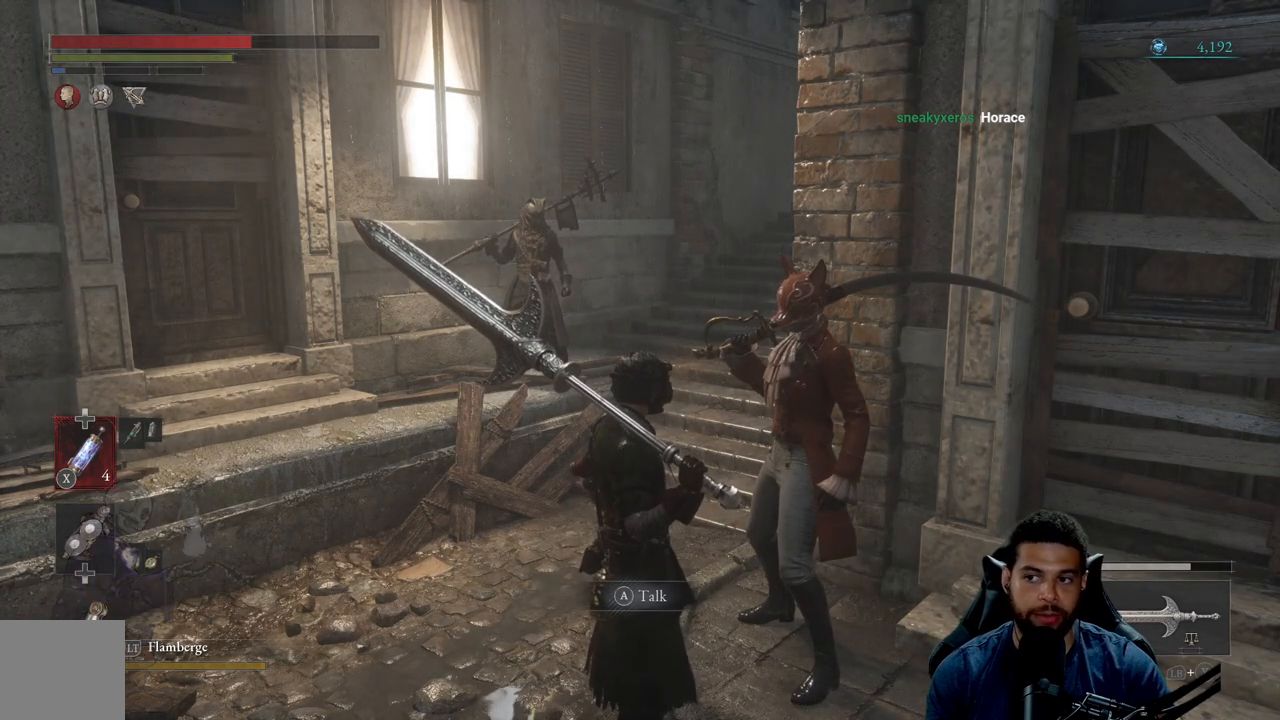
Gameplay with a controller (Xbox layout); each line is a JSON object with the inputs held at the frame after it. "events" lists button and stick changes between this image and that frame as [ms after this image, input, new state], when the widget could be followed in between. Not read: SHARE.
{"buttons": [], "left_stick": "center", "right_stick": "center", "events": []}
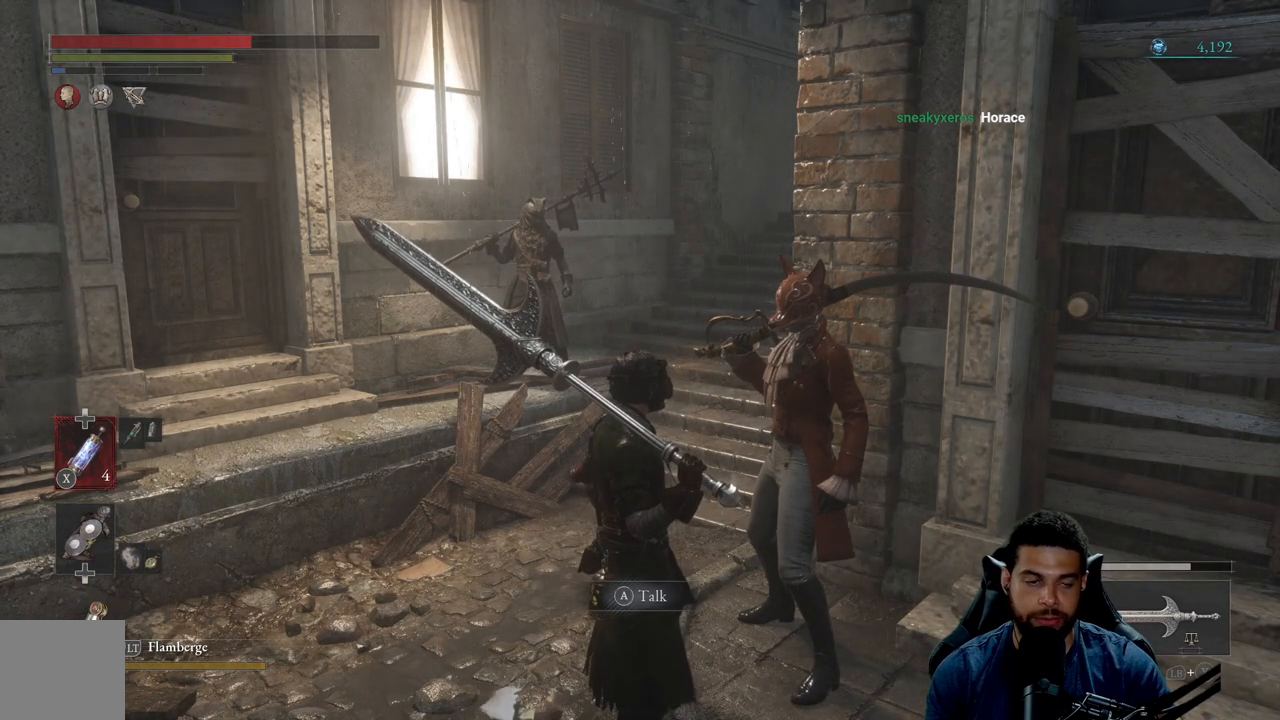
{"buttons": [], "left_stick": "center", "right_stick": "center", "events": []}
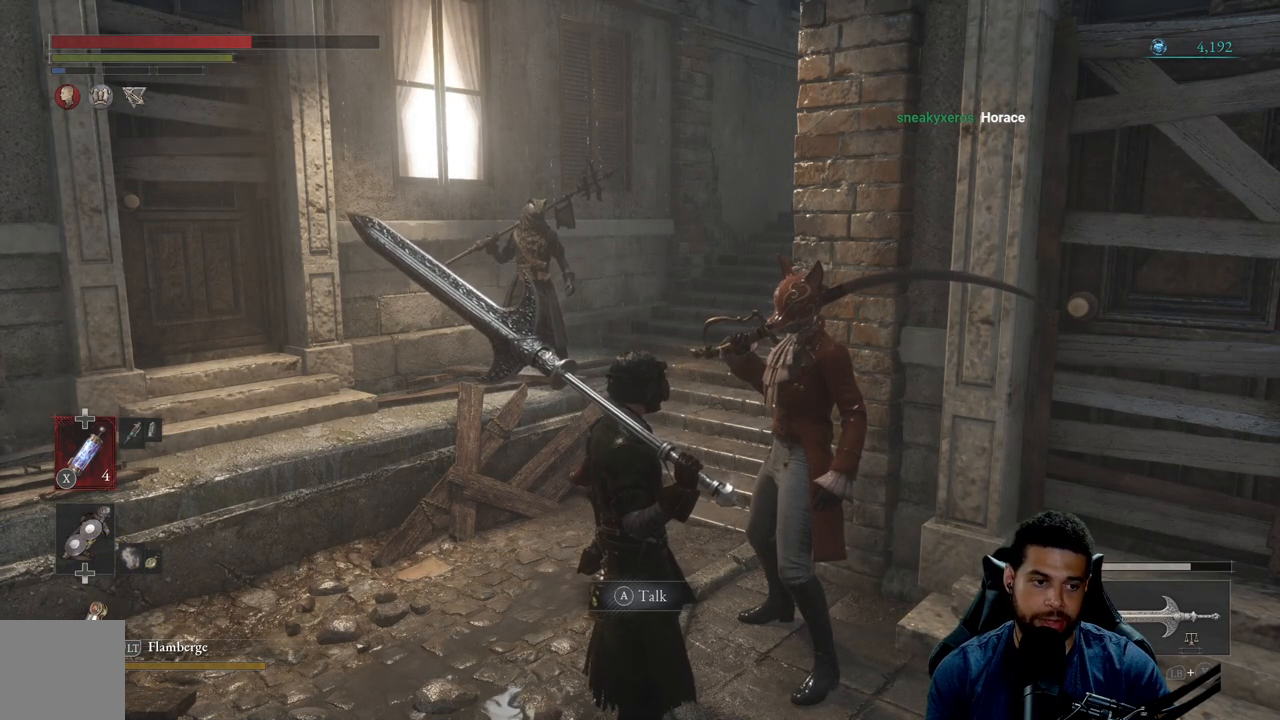
{"buttons": [], "left_stick": "center", "right_stick": "center", "events": []}
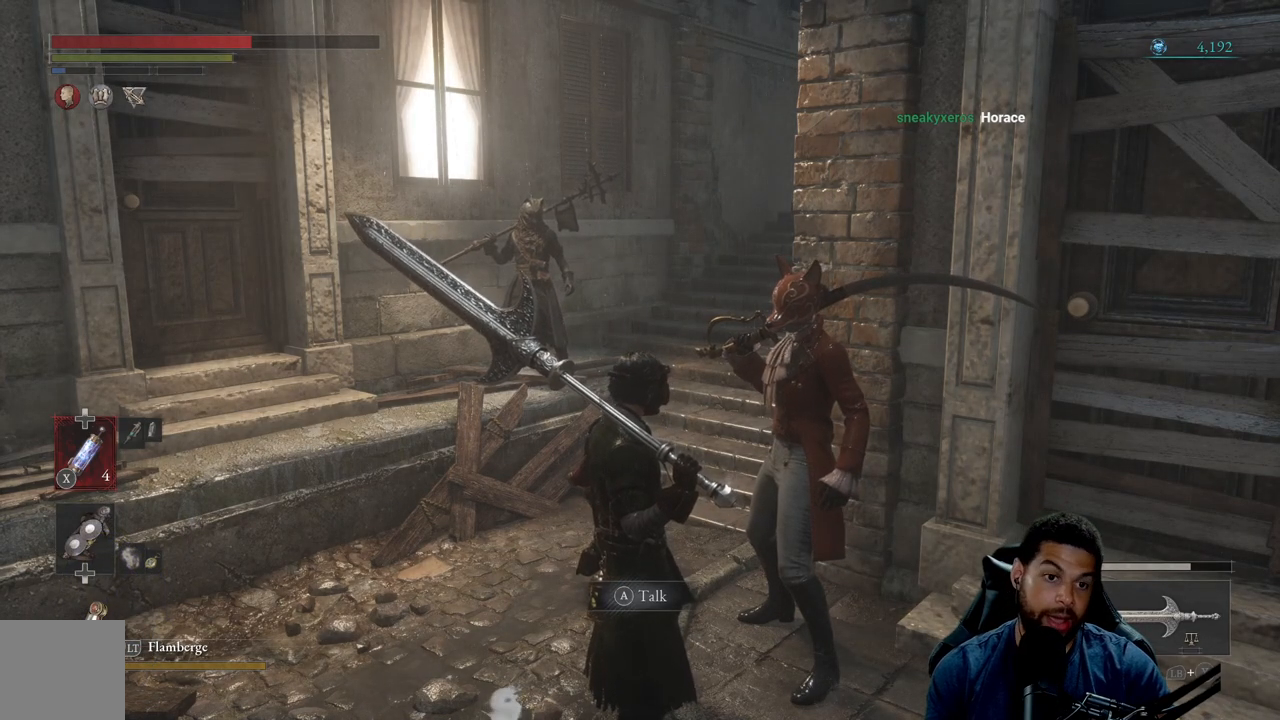
{"buttons": [], "left_stick": "center", "right_stick": "center", "events": []}
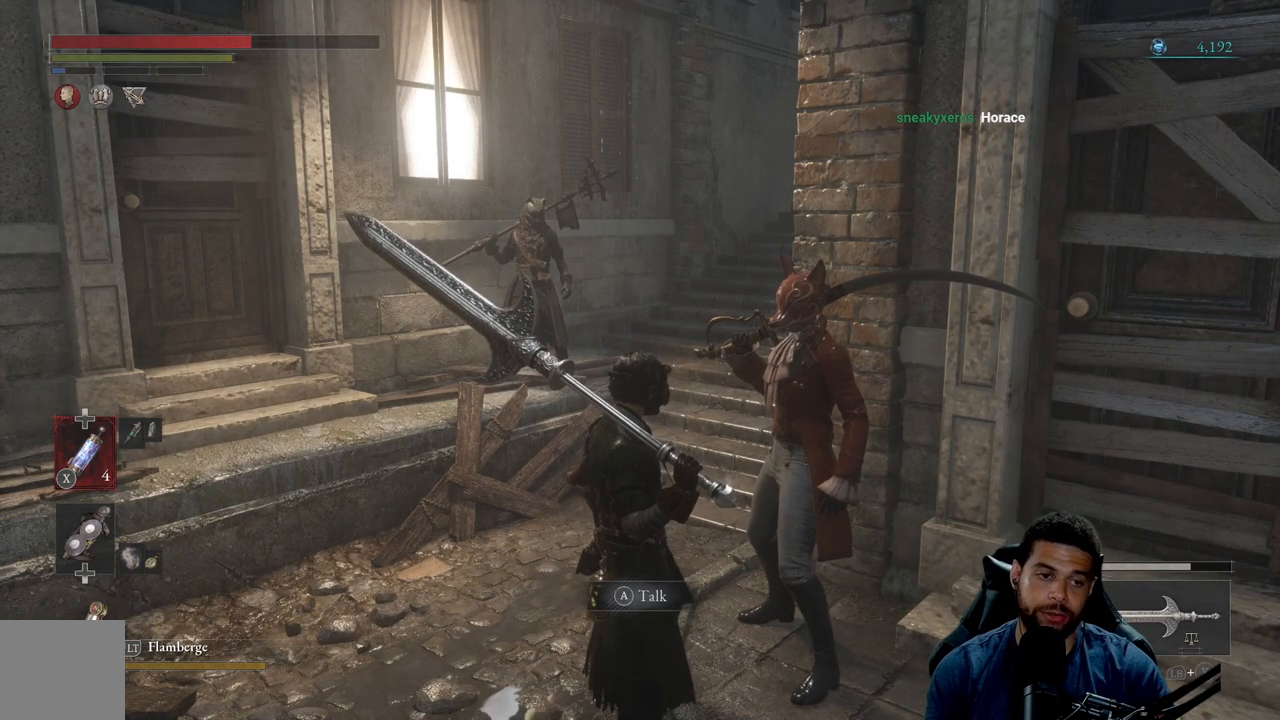
{"buttons": [], "left_stick": "center", "right_stick": "center", "events": []}
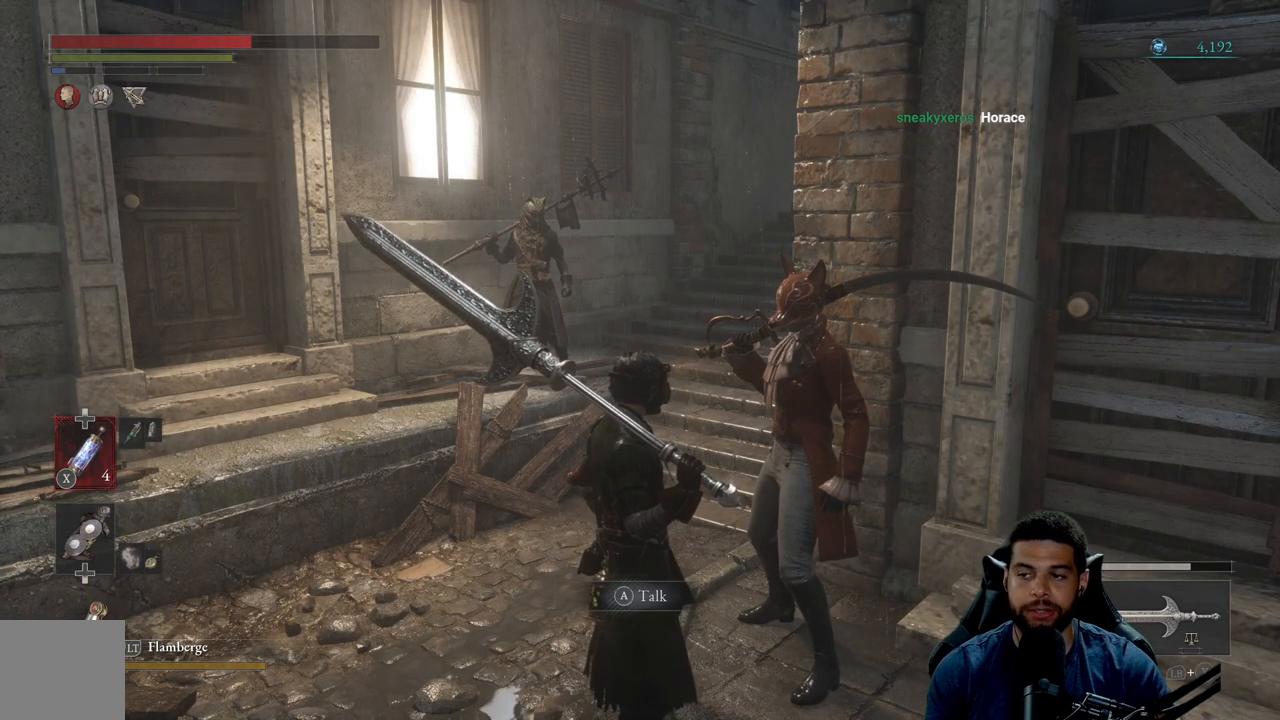
{"buttons": [], "left_stick": "center", "right_stick": "center", "events": []}
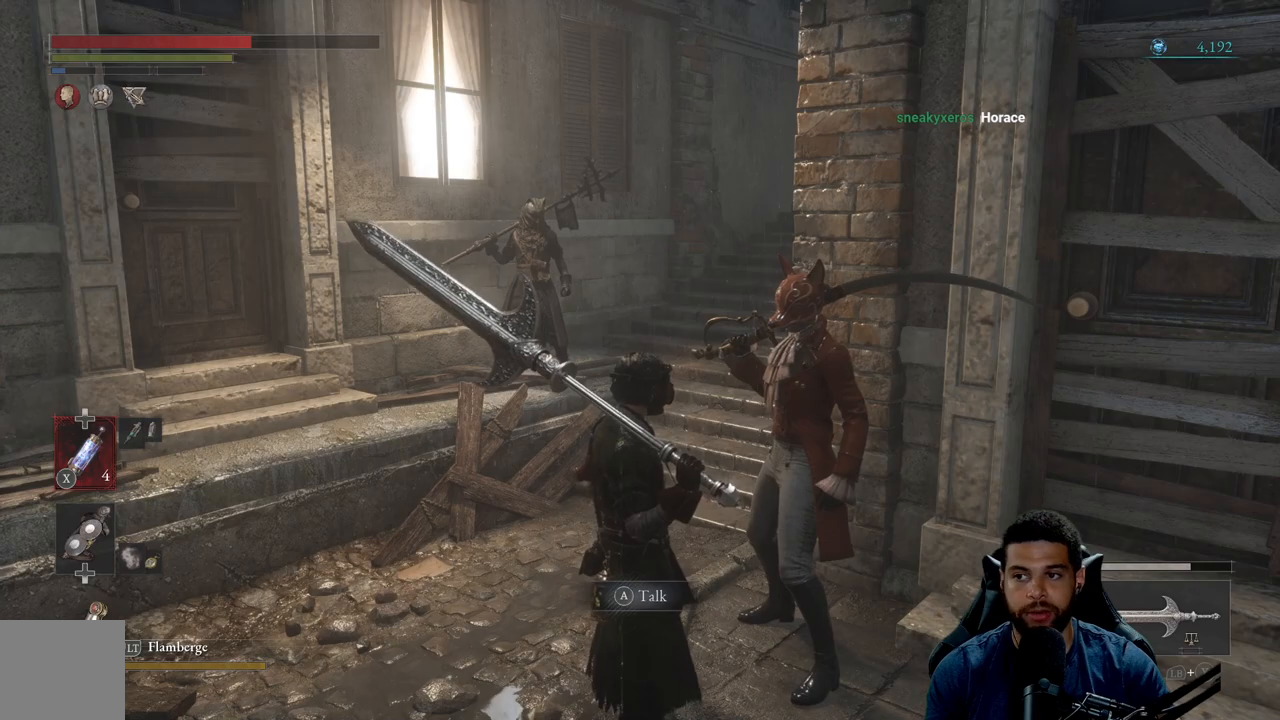
{"buttons": [], "left_stick": "center", "right_stick": "center", "events": []}
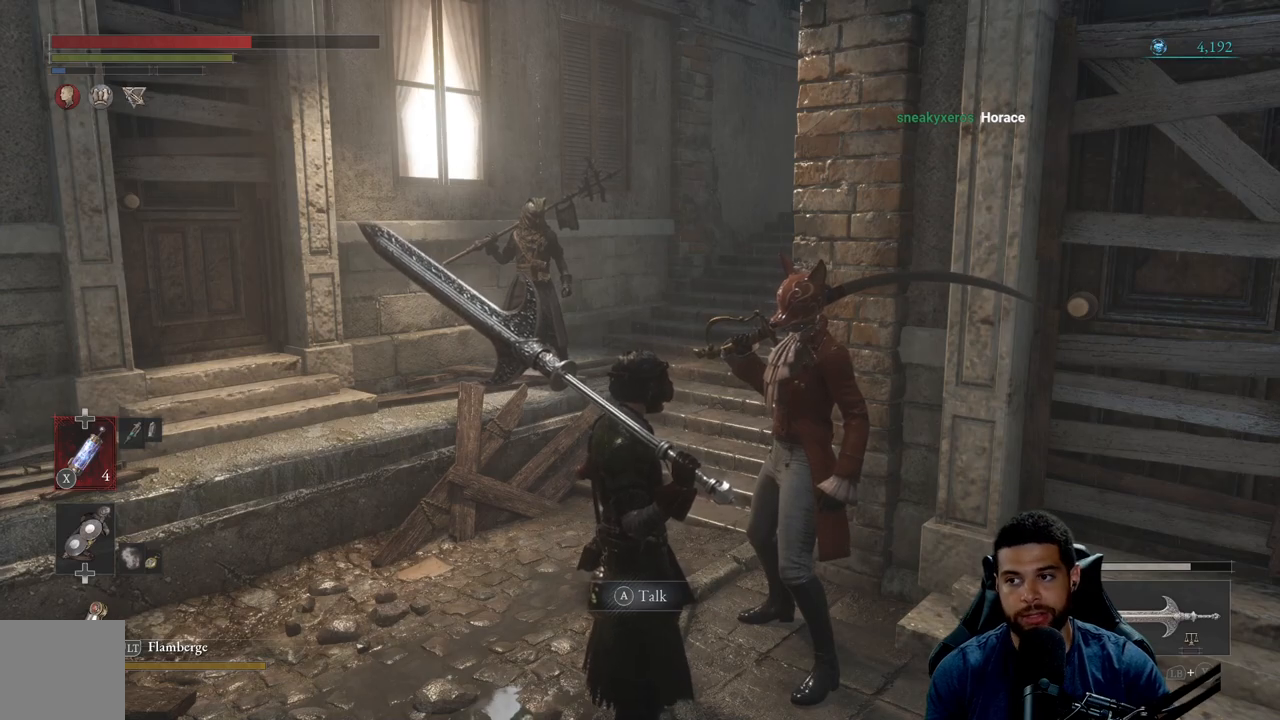
{"buttons": [], "left_stick": "center", "right_stick": "center", "events": []}
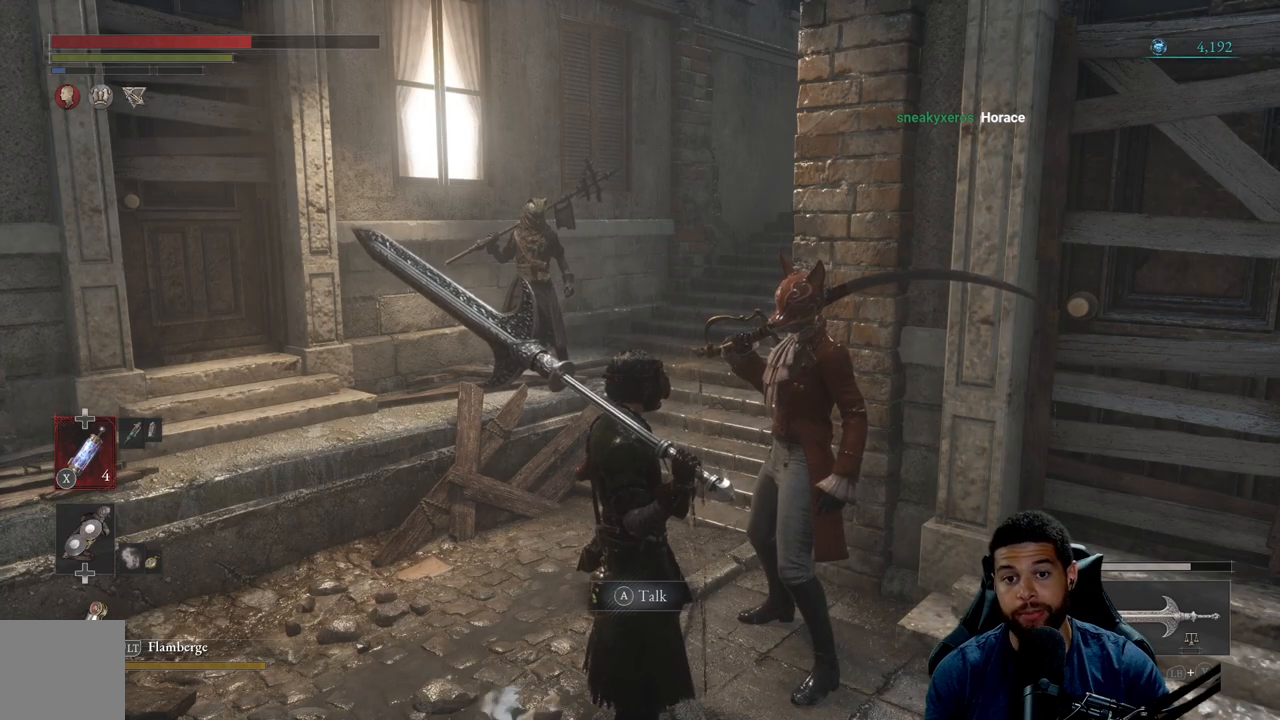
{"buttons": [], "left_stick": "center", "right_stick": "center", "events": []}
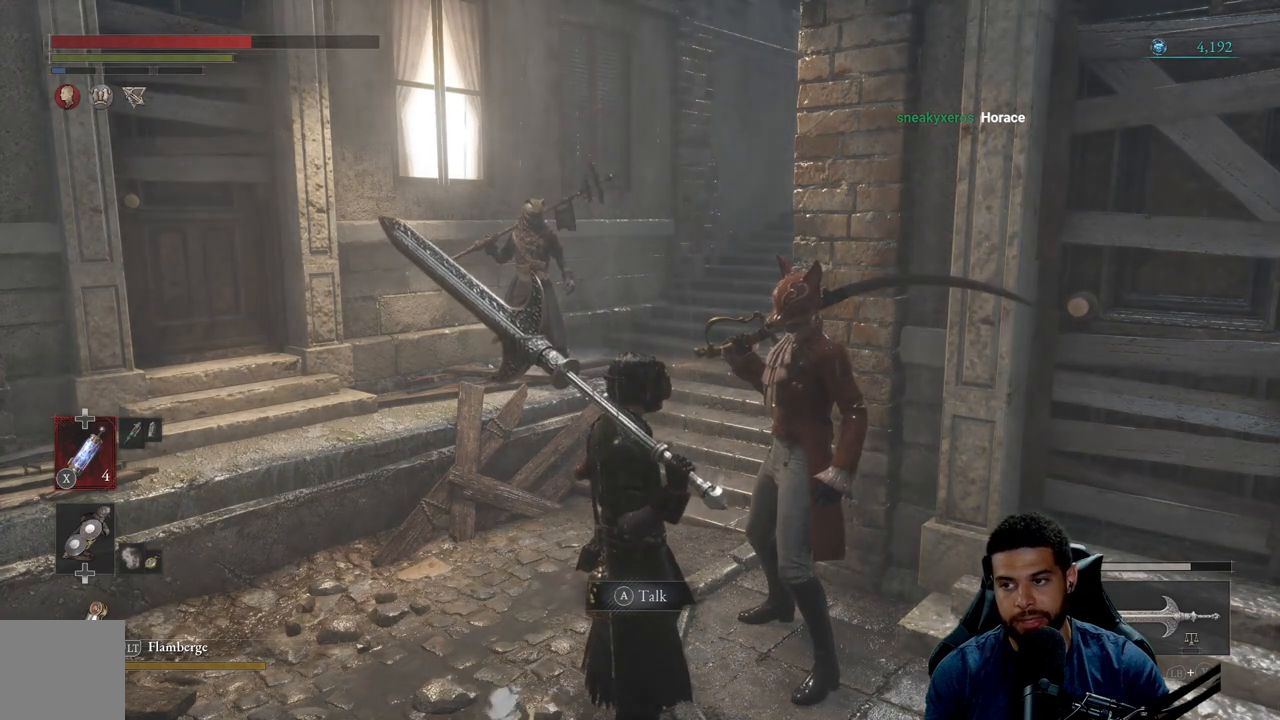
{"buttons": [], "left_stick": "center", "right_stick": "center", "events": [[17, "right_stick", "left"], [167, "right_stick", "center"]]}
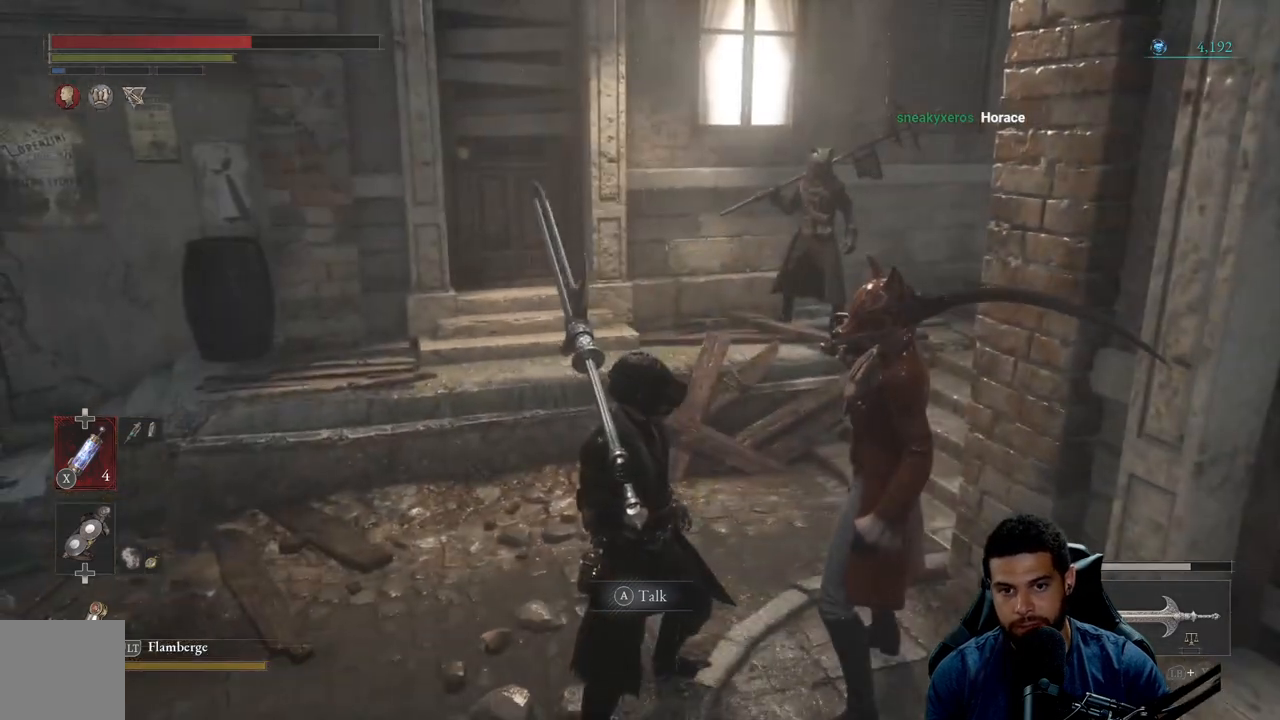
{"buttons": [], "left_stick": "center", "right_stick": "center", "events": []}
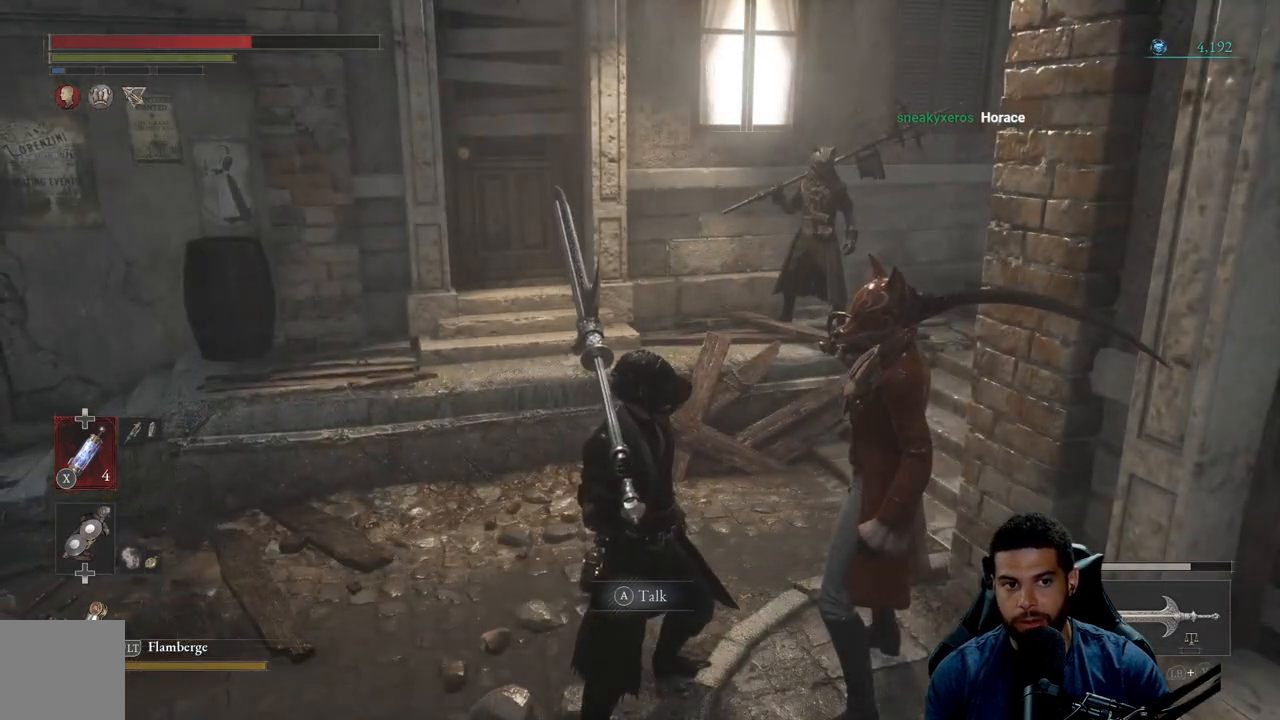
{"buttons": [], "left_stick": "center", "right_stick": "center", "events": []}
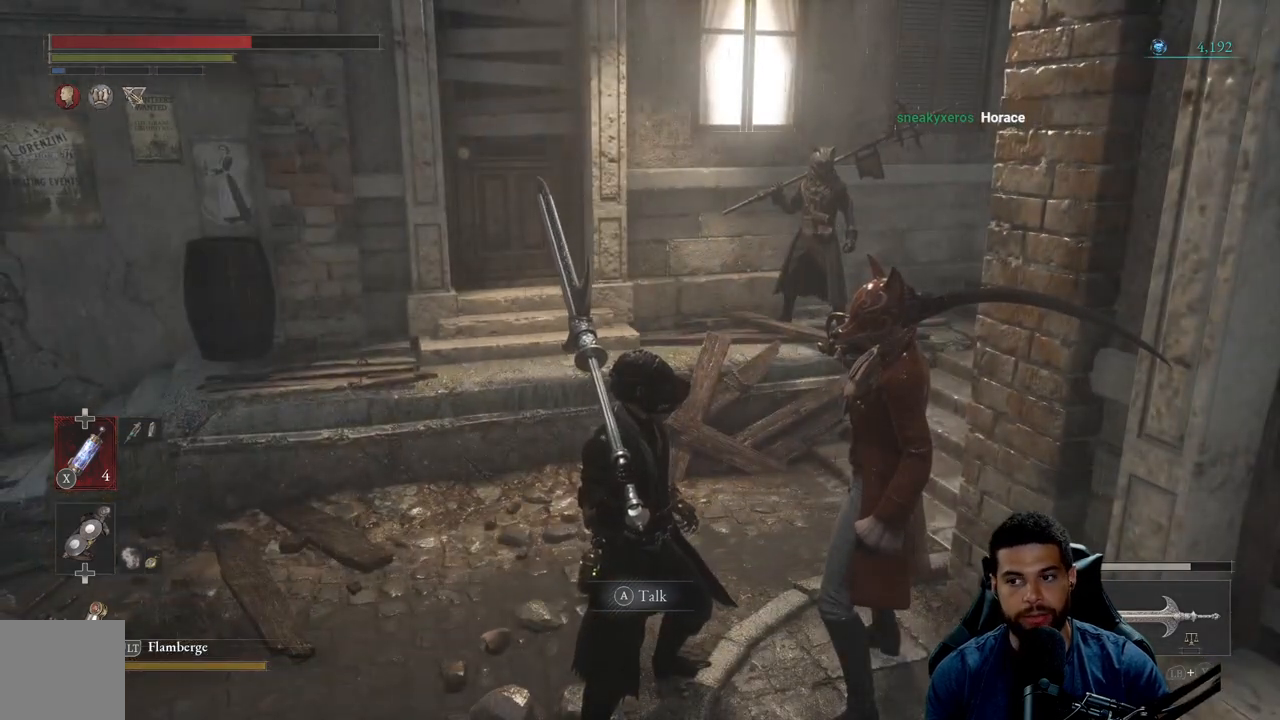
{"buttons": [], "left_stick": "center", "right_stick": "center", "events": []}
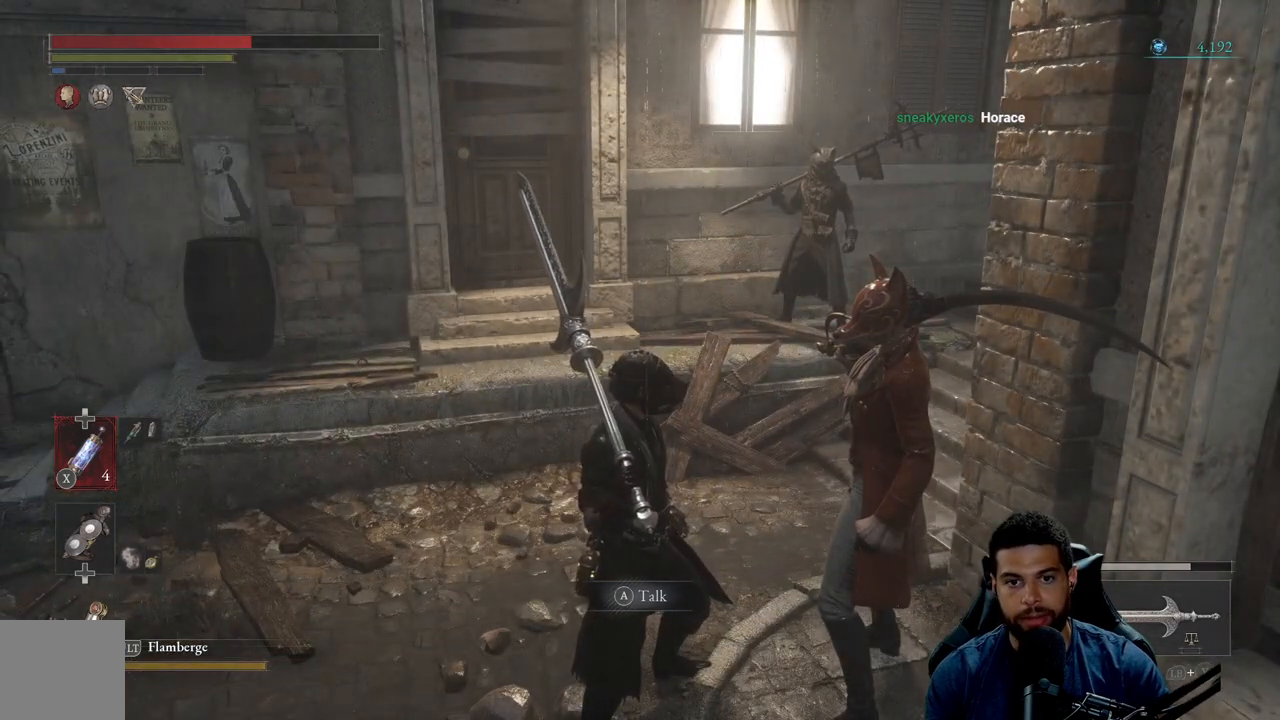
{"buttons": [], "left_stick": "center", "right_stick": "center", "events": []}
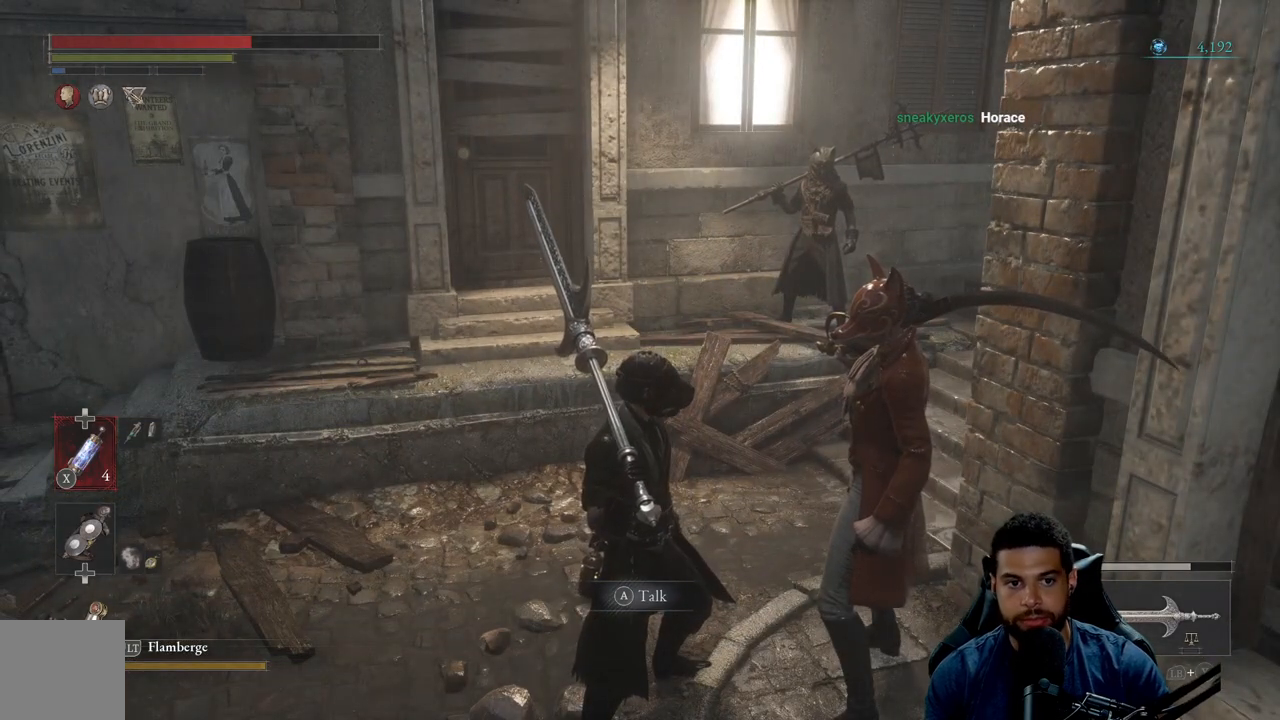
{"buttons": [], "left_stick": "center", "right_stick": "center", "events": []}
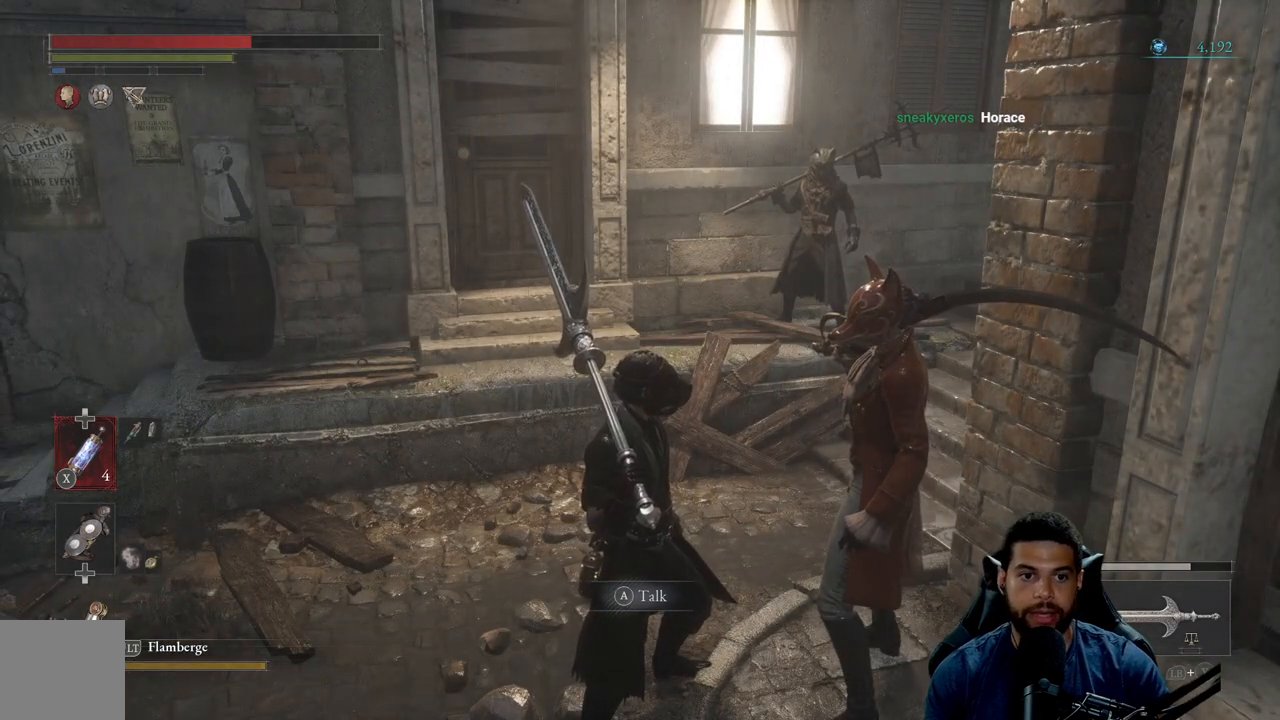
{"buttons": [], "left_stick": "left", "right_stick": "right", "events": [[17, "left_stick", "up"], [83, "left_stick", "up-left"], [150, "right_stick", "down-left"], [250, "right_stick", "center"], [317, "left_stick", "left"], [483, "right_stick", "right"]]}
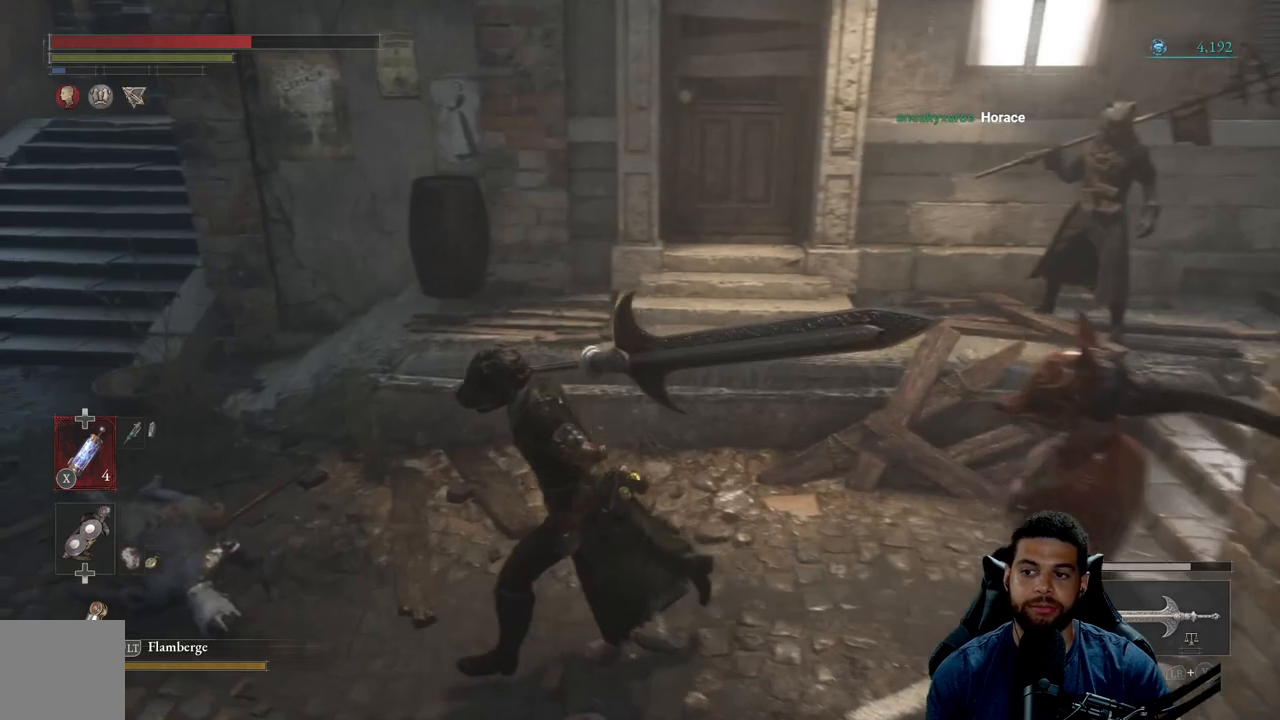
{"buttons": [], "left_stick": "left", "right_stick": "center", "events": [[83, "right_stick", "center"], [200, "right_stick", "up-right"], [317, "right_stick", "center"]]}
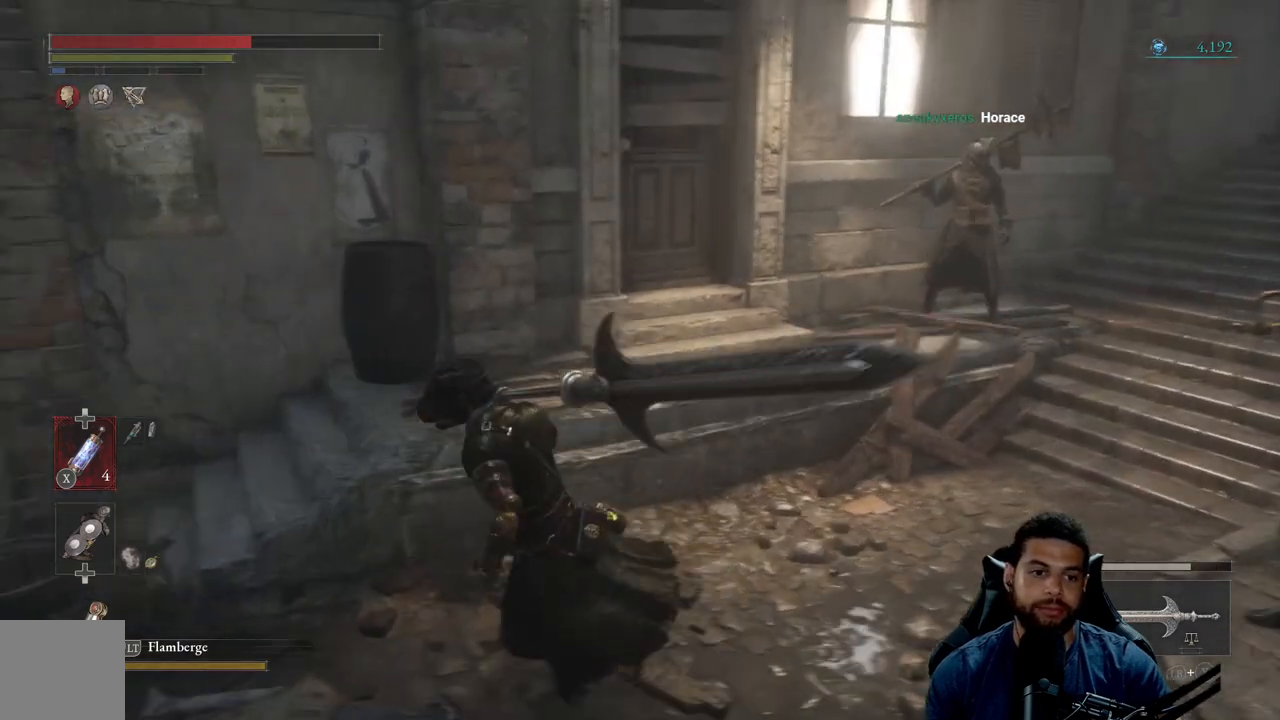
{"buttons": [], "left_stick": "up", "right_stick": "center", "events": [[50, "right_stick", "right"], [200, "right_stick", "center"], [267, "left_stick", "down"], [350, "left_stick", "right"], [350, "right_stick", "right"], [400, "left_stick", "up-right"], [467, "right_stick", "center"], [500, "left_stick", "up"]]}
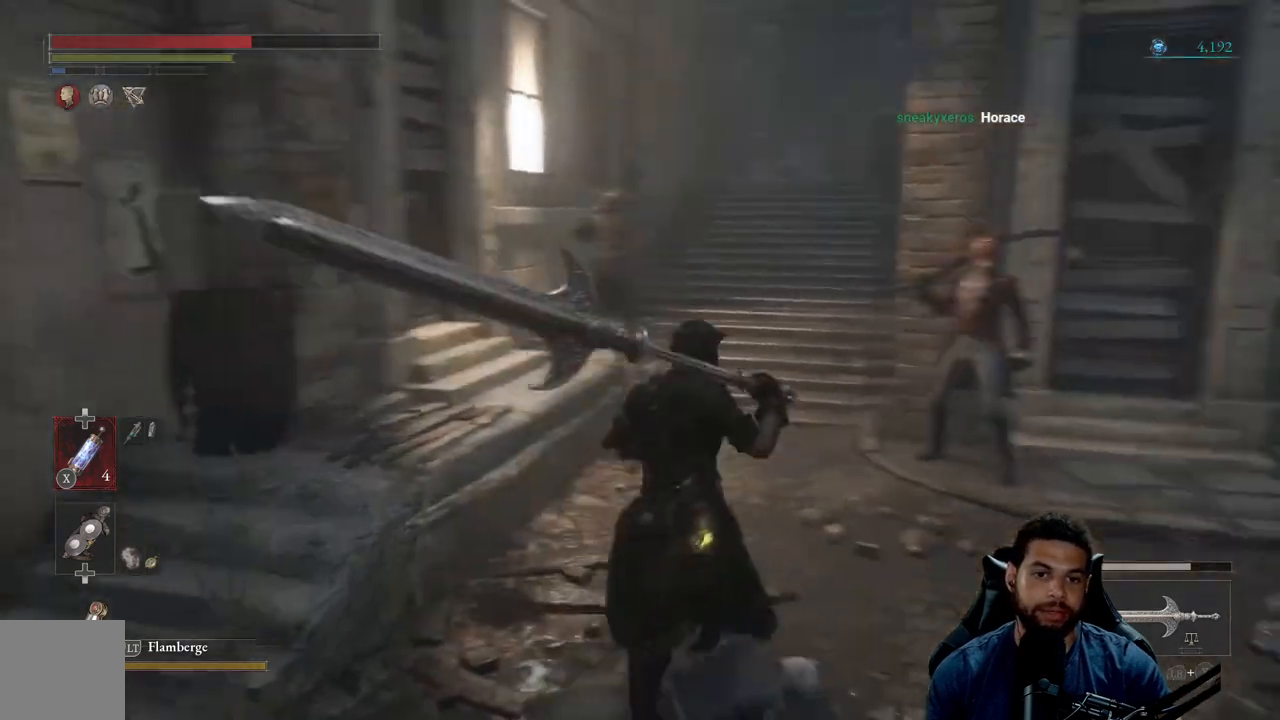
{"buttons": [], "left_stick": "up-left", "right_stick": "center", "events": [[67, "right_stick", "right"], [167, "right_stick", "center"], [200, "left_stick", "up-left"]]}
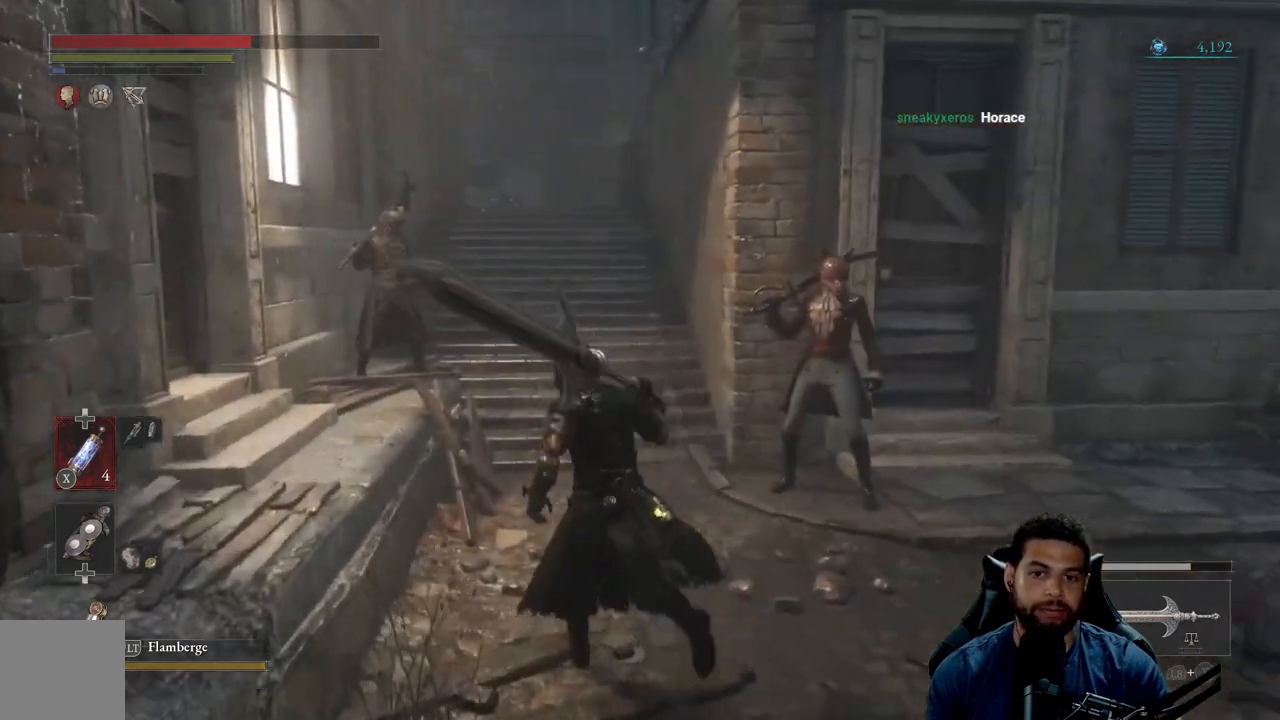
{"buttons": [], "left_stick": "up", "right_stick": "center", "events": [[133, "left_stick", "up"], [133, "right_stick", "down-left"], [250, "right_stick", "center"]]}
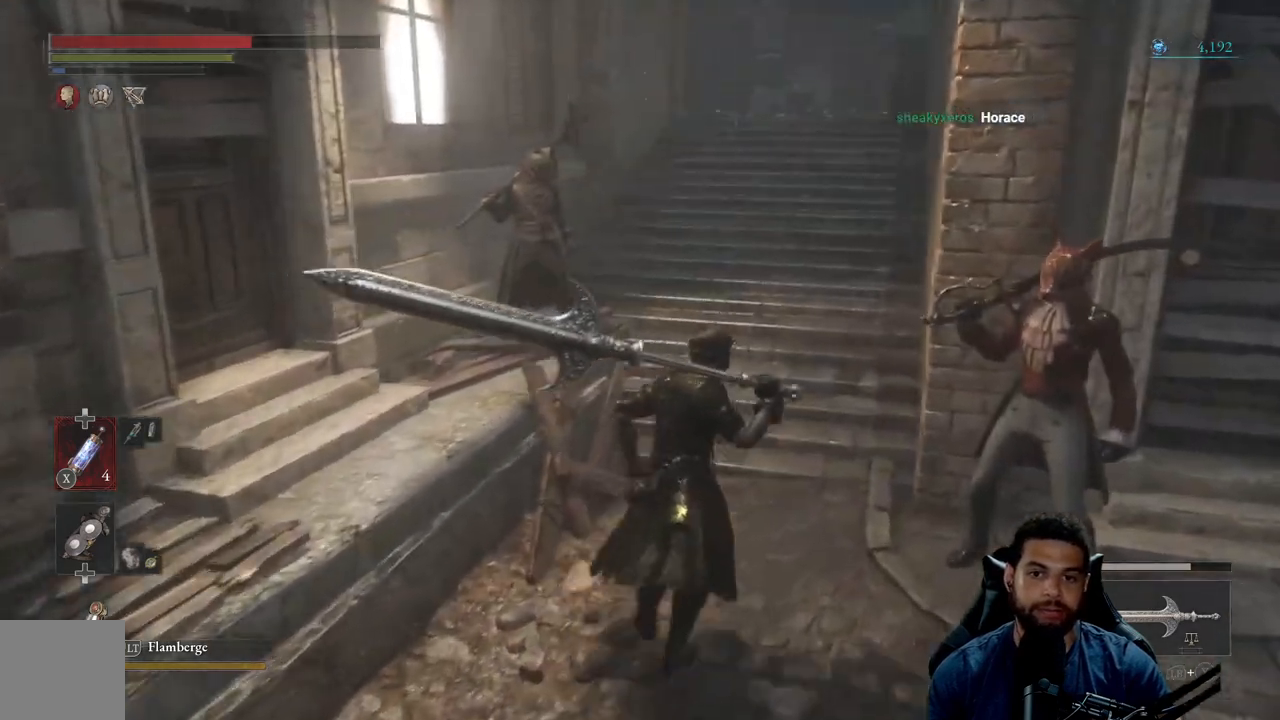
{"buttons": [], "left_stick": "up", "right_stick": "down-left", "events": [[400, "right_stick", "down-left"]]}
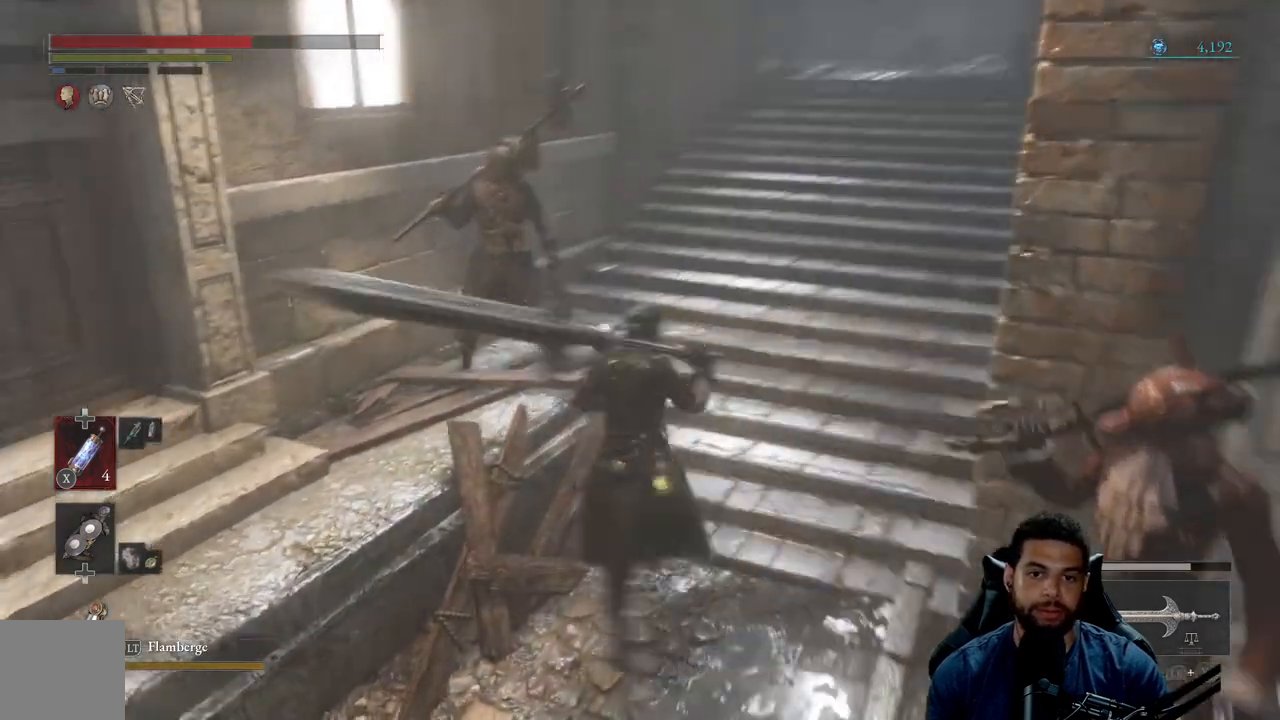
{"buttons": [], "left_stick": "up-right", "right_stick": "center", "events": [[17, "left_stick", "center"], [50, "right_stick", "center"], [267, "left_stick", "up"], [433, "left_stick", "up-right"]]}
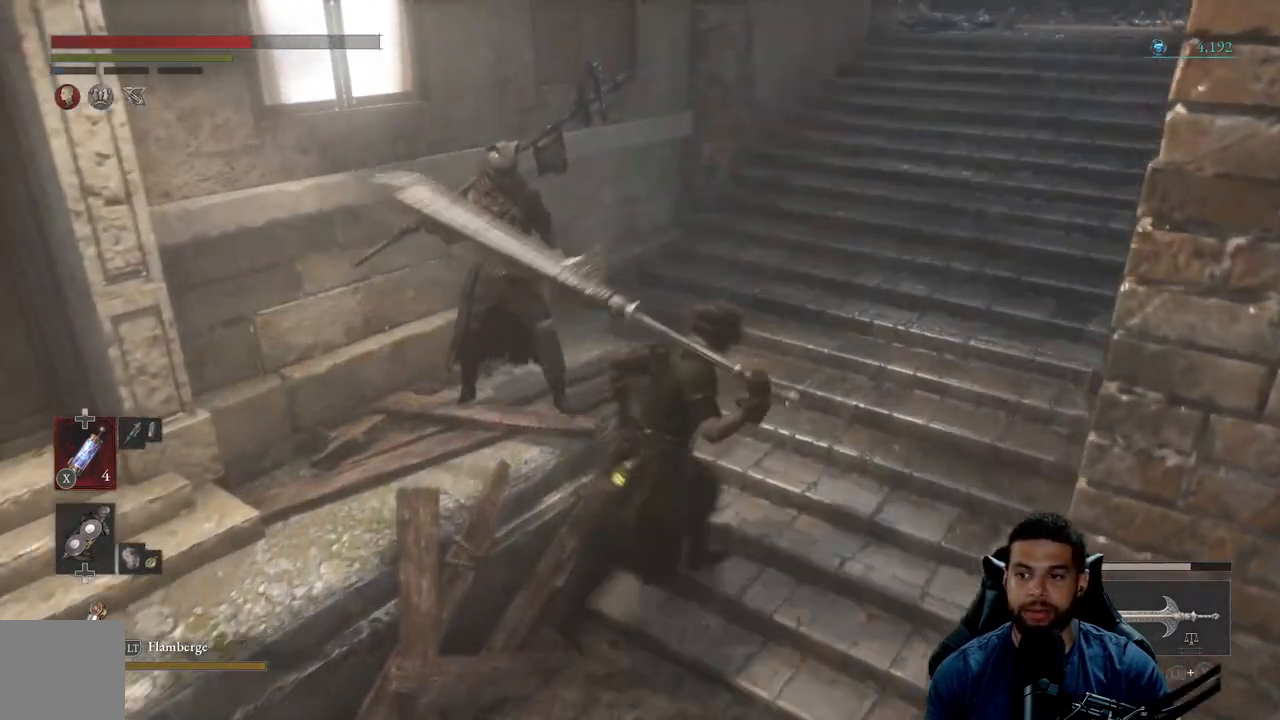
{"buttons": [], "left_stick": "up-left", "right_stick": "center", "events": [[67, "left_stick", "down"], [283, "left_stick", "center"], [483, "left_stick", "up-left"]]}
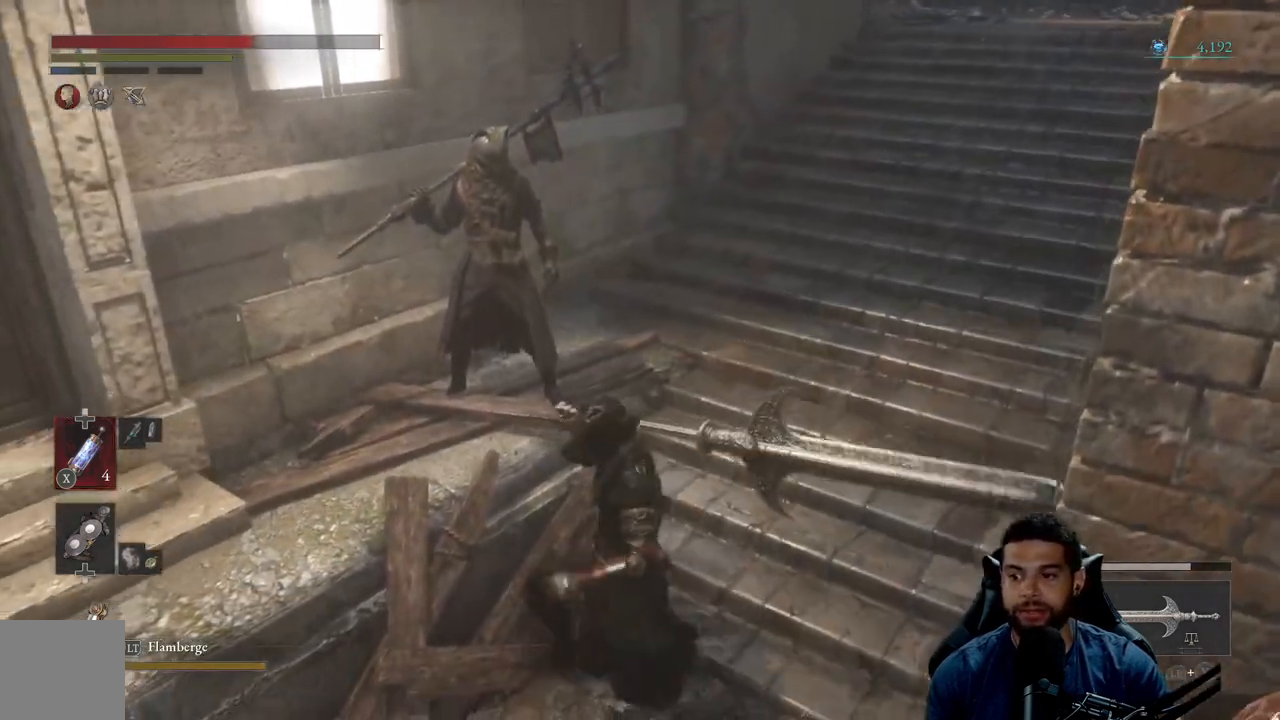
{"buttons": [], "left_stick": "center", "right_stick": "center", "events": [[50, "left_stick", "up"], [267, "left_stick", "center"]]}